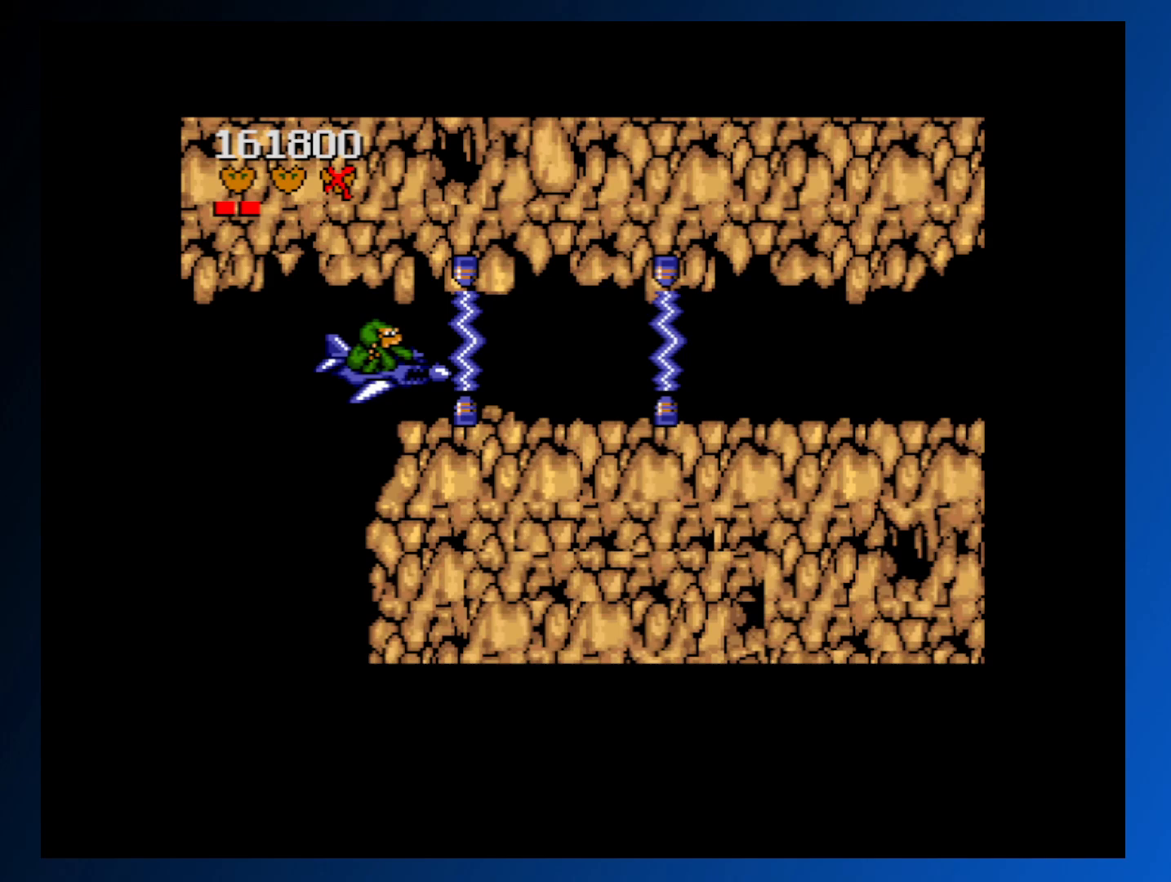
Gameplay with a controller (Xbox layout); each line is a JSON object with the inputs held at the frame after it. "events" lists button and stick changes between this image and that frame as [ms after this image, input, new state], when the widget could be followed in between. Not read: L3 R3 left_stick right_stick.
{"buttons": ["DPAD_RIGHT"], "events": [[133, "DPAD_LEFT", "up"], [200, "DPAD_LEFT", "down"], [367, "DPAD_LEFT", "up"], [467, "DPAD_RIGHT", "down"]]}
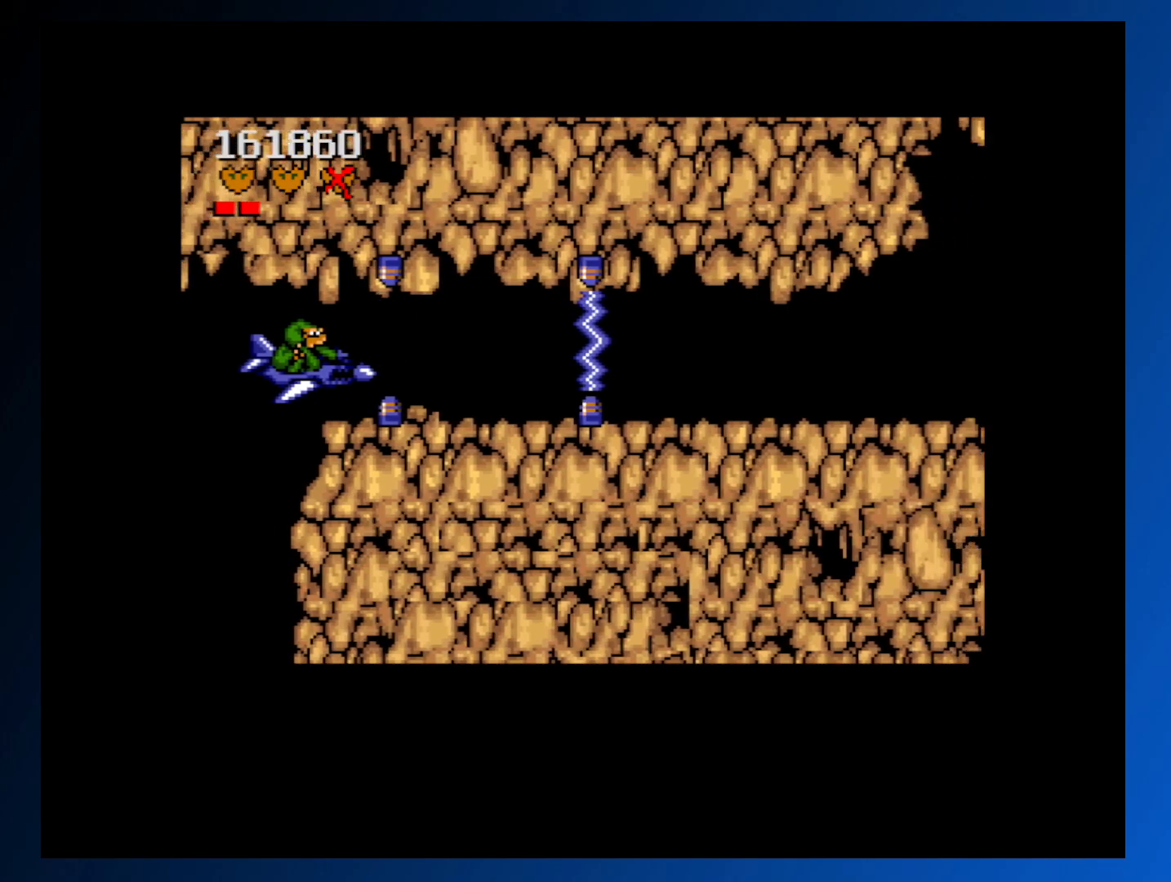
{"buttons": [], "events": [[317, "DPAD_RIGHT", "up"]]}
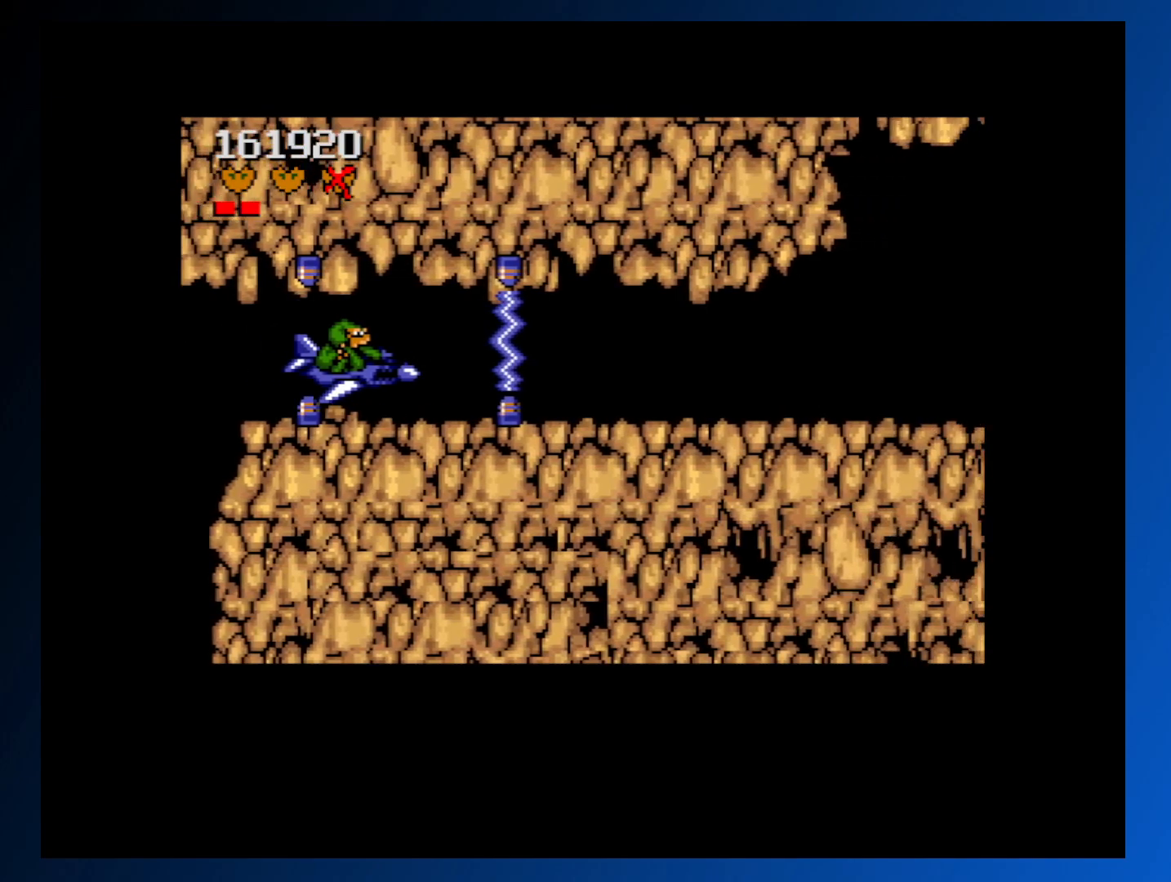
{"buttons": [], "events": [[167, "DPAD_LEFT", "down"], [300, "DPAD_LEFT", "up"], [400, "DPAD_LEFT", "down"], [483, "DPAD_LEFT", "up"]]}
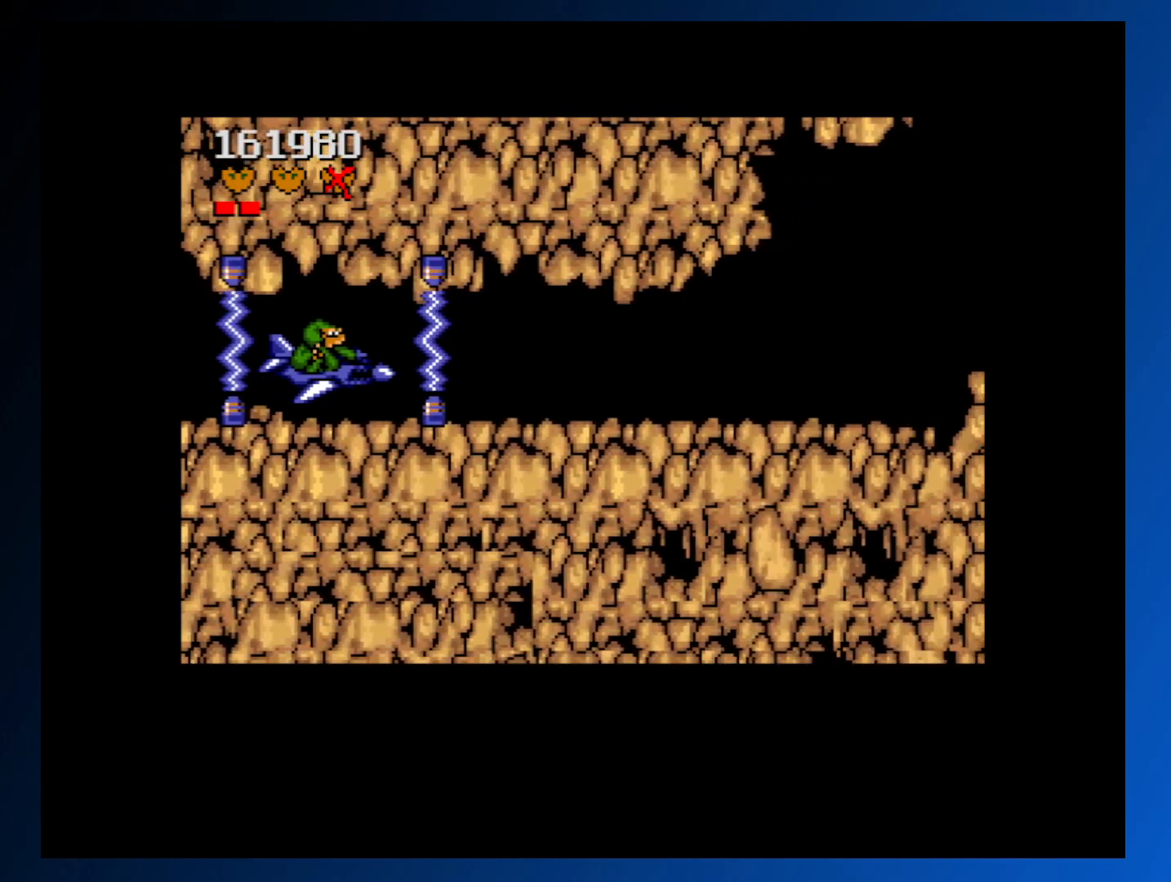
{"buttons": ["DPAD_LEFT"], "events": [[200, "DPAD_LEFT", "down"], [333, "DPAD_LEFT", "up"], [400, "DPAD_LEFT", "down"]]}
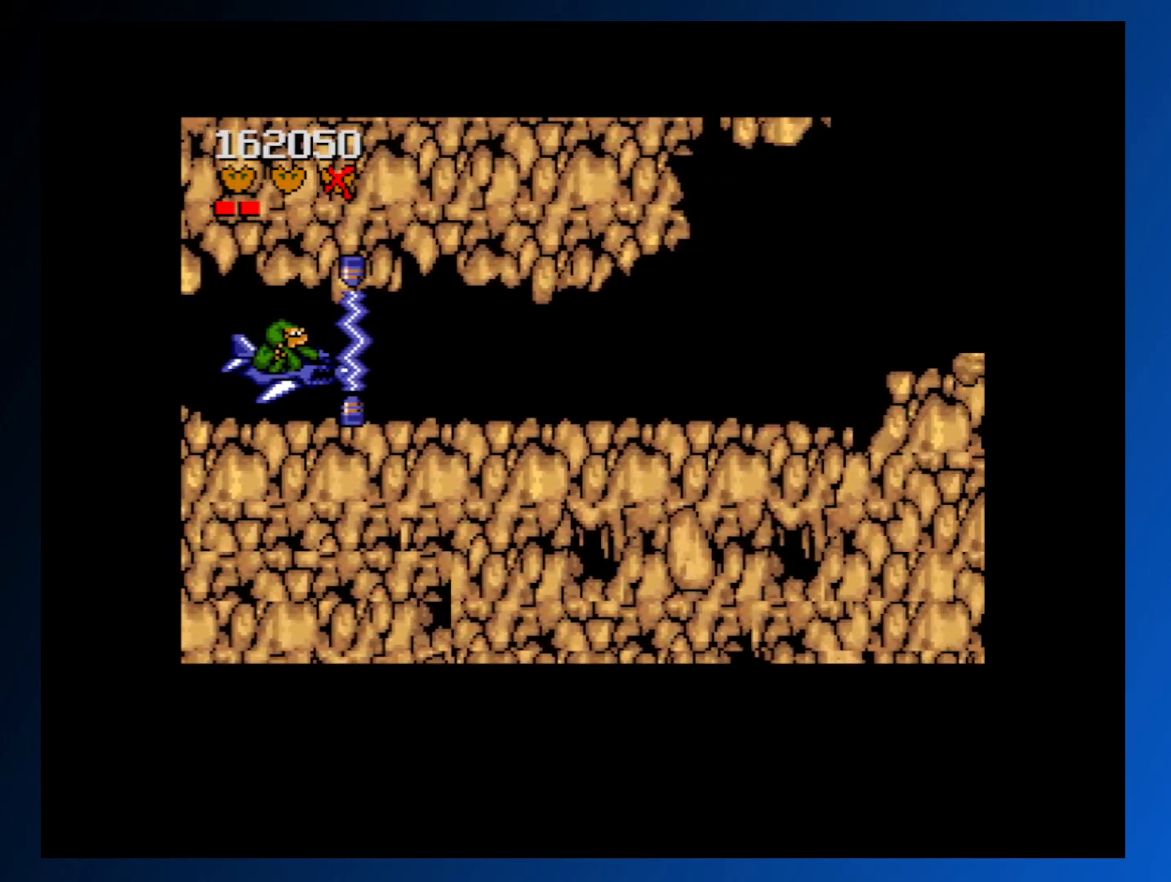
{"buttons": ["DPAD_RIGHT"], "events": [[83, "DPAD_LEFT", "up"], [183, "DPAD_LEFT", "down"], [300, "DPAD_LEFT", "up"], [400, "DPAD_RIGHT", "down"]]}
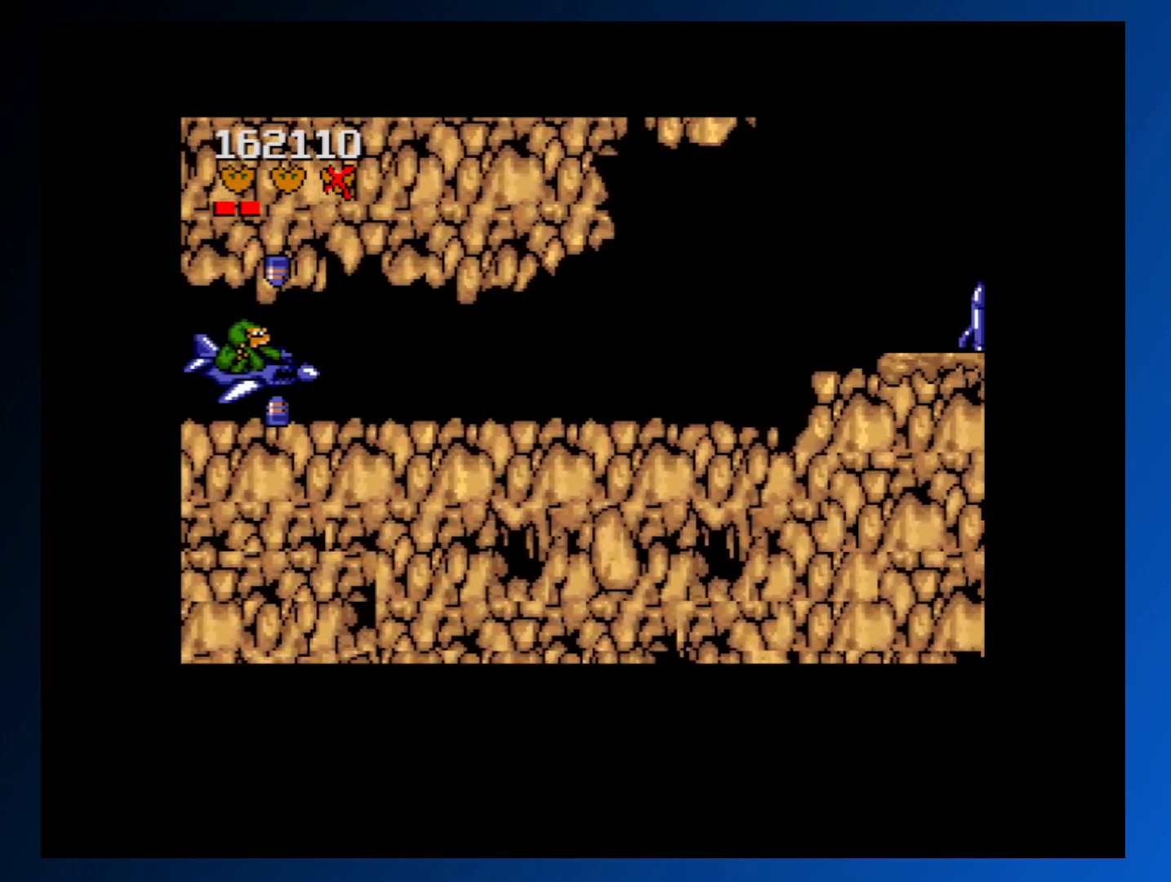
{"buttons": [], "events": [[283, "DPAD_RIGHT", "up"]]}
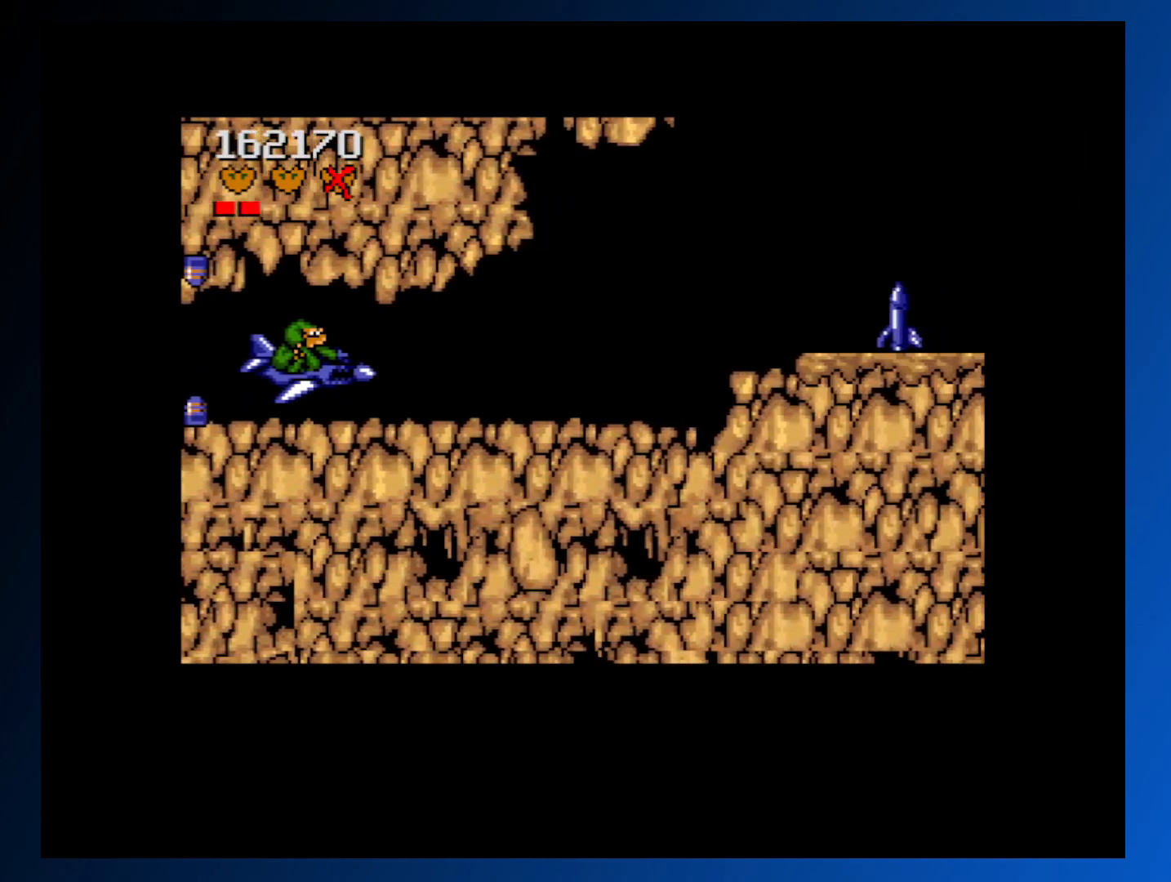
{"buttons": [], "events": []}
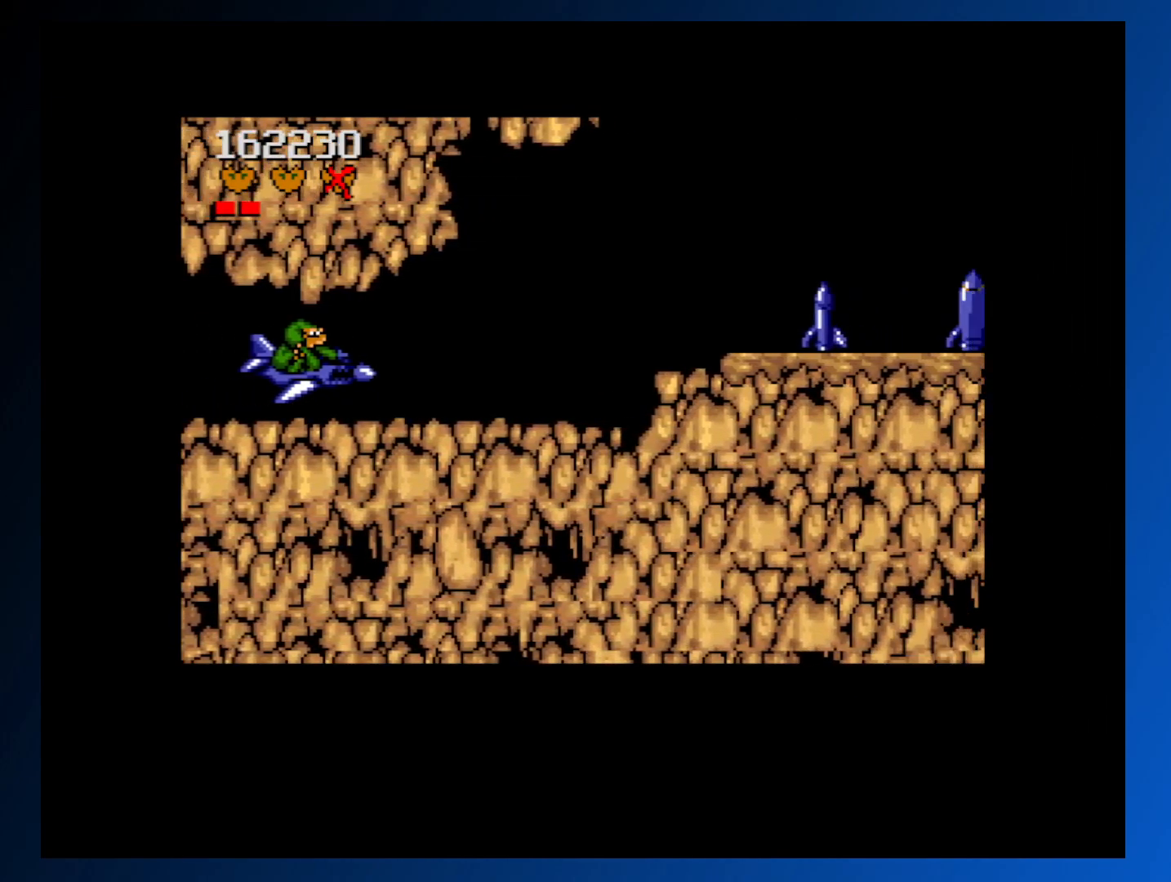
{"buttons": [], "events": [[350, "DPAD_DOWN", "down"], [417, "DPAD_DOWN", "up"]]}
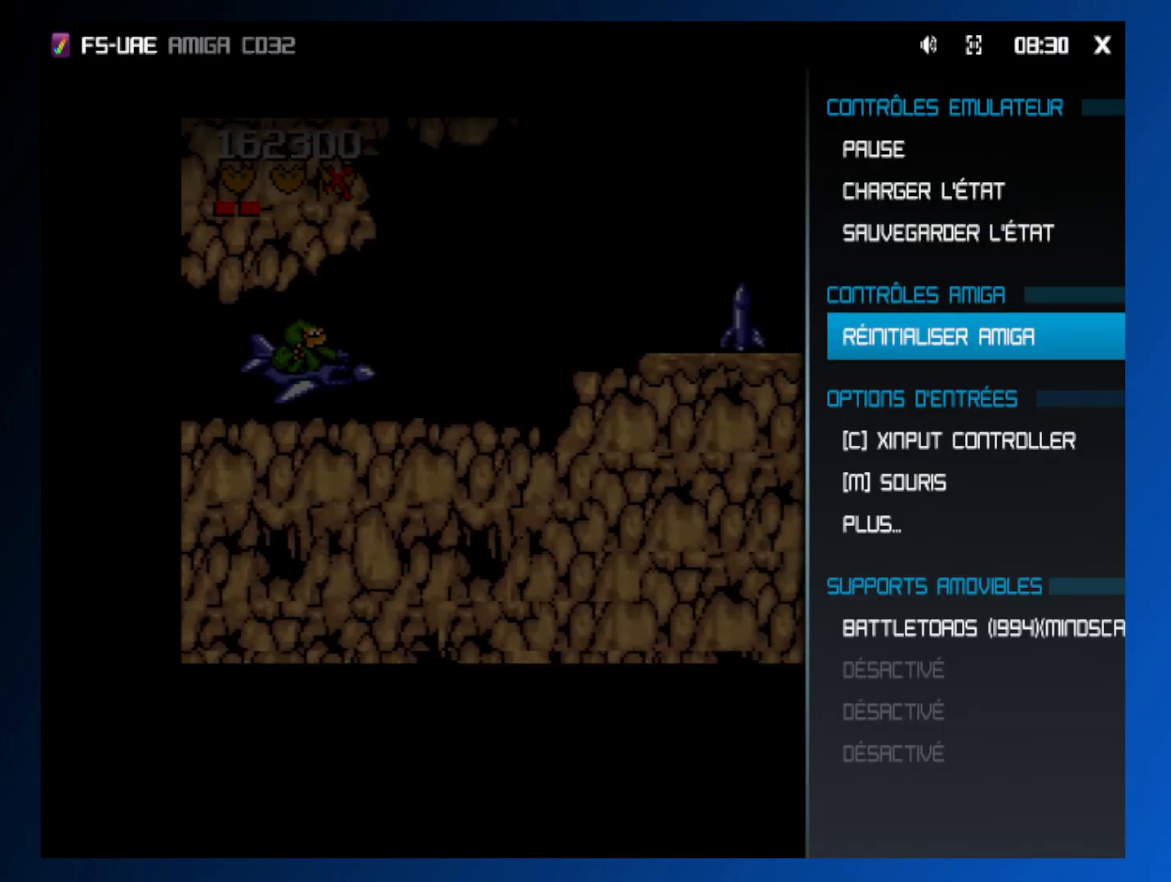
{"buttons": [], "events": [[50, "DPAD_UP", "down"], [150, "DPAD_UP", "up"], [200, "A", "down"], [250, "A", "up"], [317, "A", "down"], [367, "A", "up"], [433, "A", "down"], [483, "A", "up"]]}
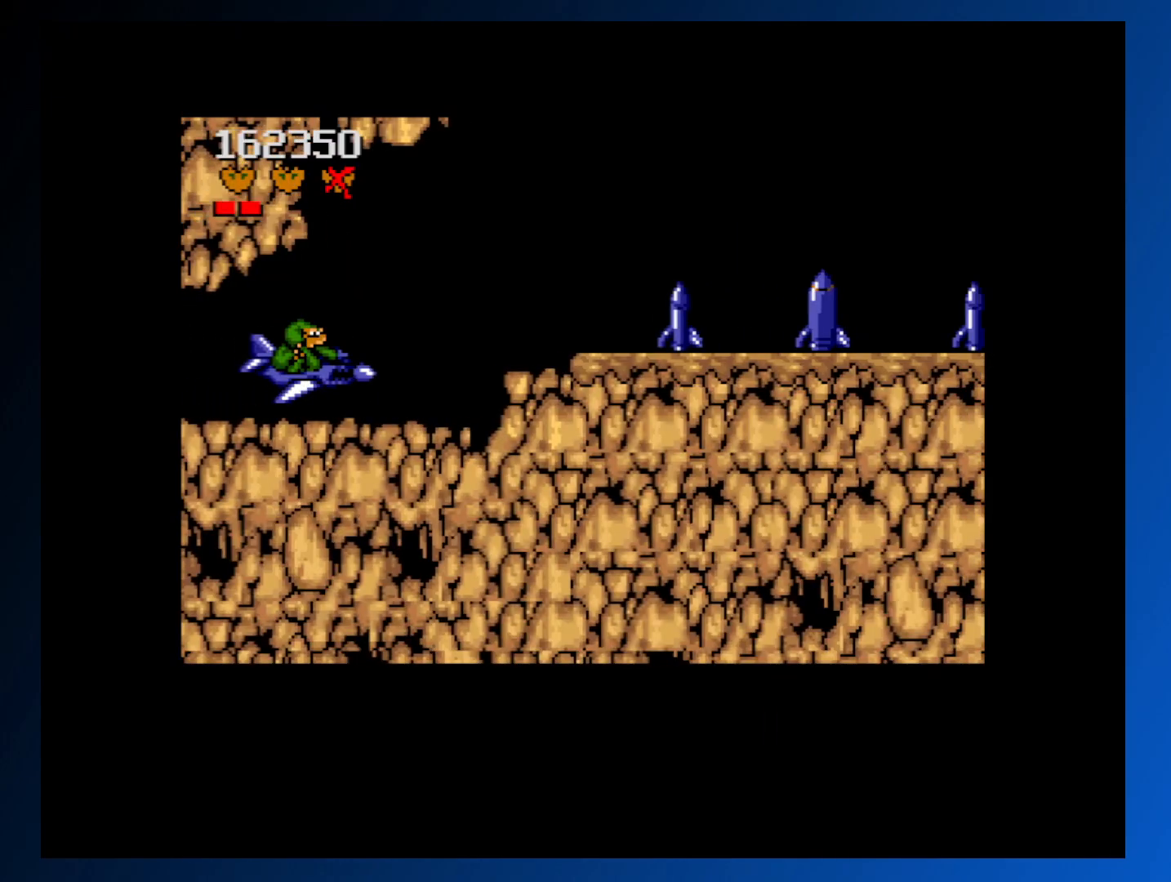
{"buttons": ["DPAD_UP", "DPAD_RIGHT"], "events": [[233, "DPAD_UP", "down"], [367, "DPAD_UP", "up"], [450, "DPAD_UP", "down"], [467, "DPAD_RIGHT", "down"]]}
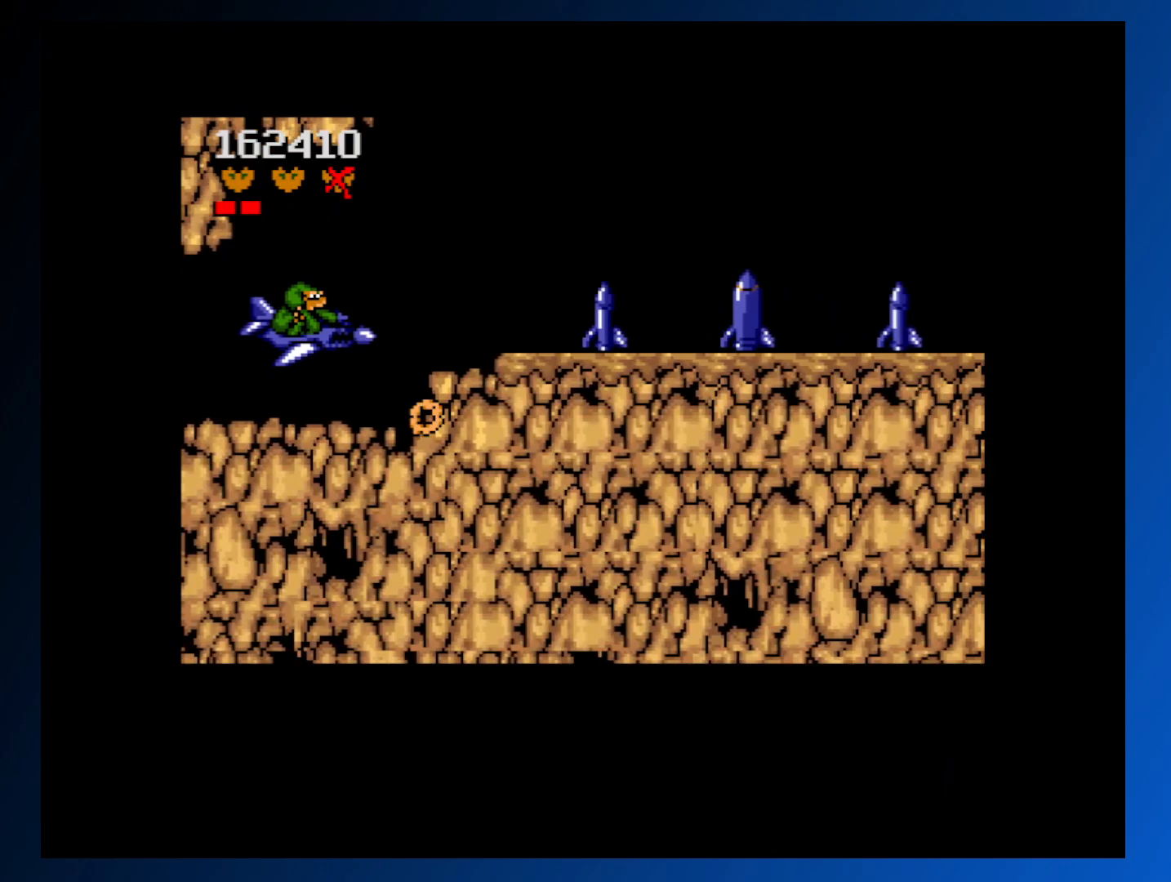
{"buttons": ["A"], "events": [[200, "A", "down"], [267, "A", "up"], [333, "A", "down"], [333, "DPAD_RIGHT", "up"], [333, "DPAD_UP", "up"], [400, "A", "up"], [467, "A", "down"]]}
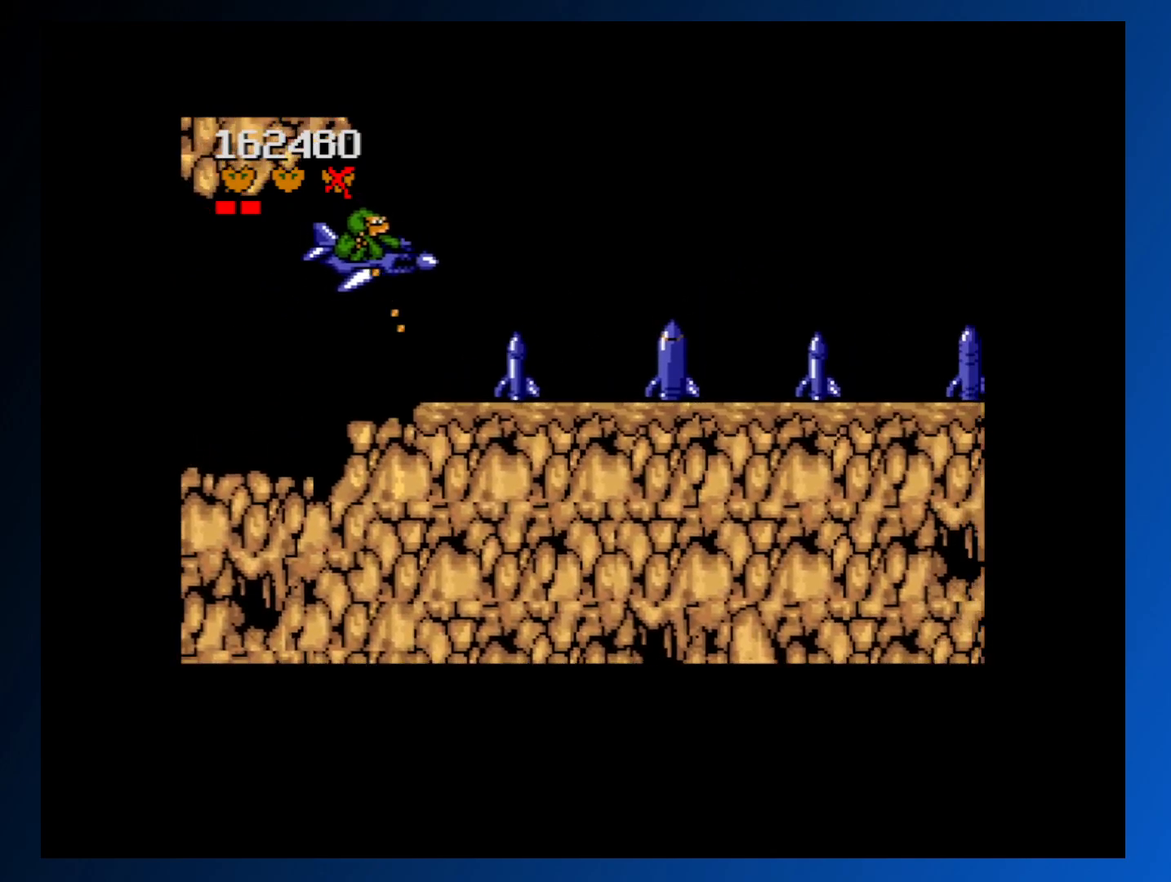
{"buttons": [], "events": [[33, "A", "up"], [100, "A", "down"], [183, "A", "up"], [217, "DPAD_RIGHT", "down"], [217, "DPAD_UP", "down"], [250, "A", "down"], [317, "A", "up"], [400, "A", "down"], [400, "DPAD_UP", "up"], [433, "DPAD_RIGHT", "up"], [467, "A", "up"]]}
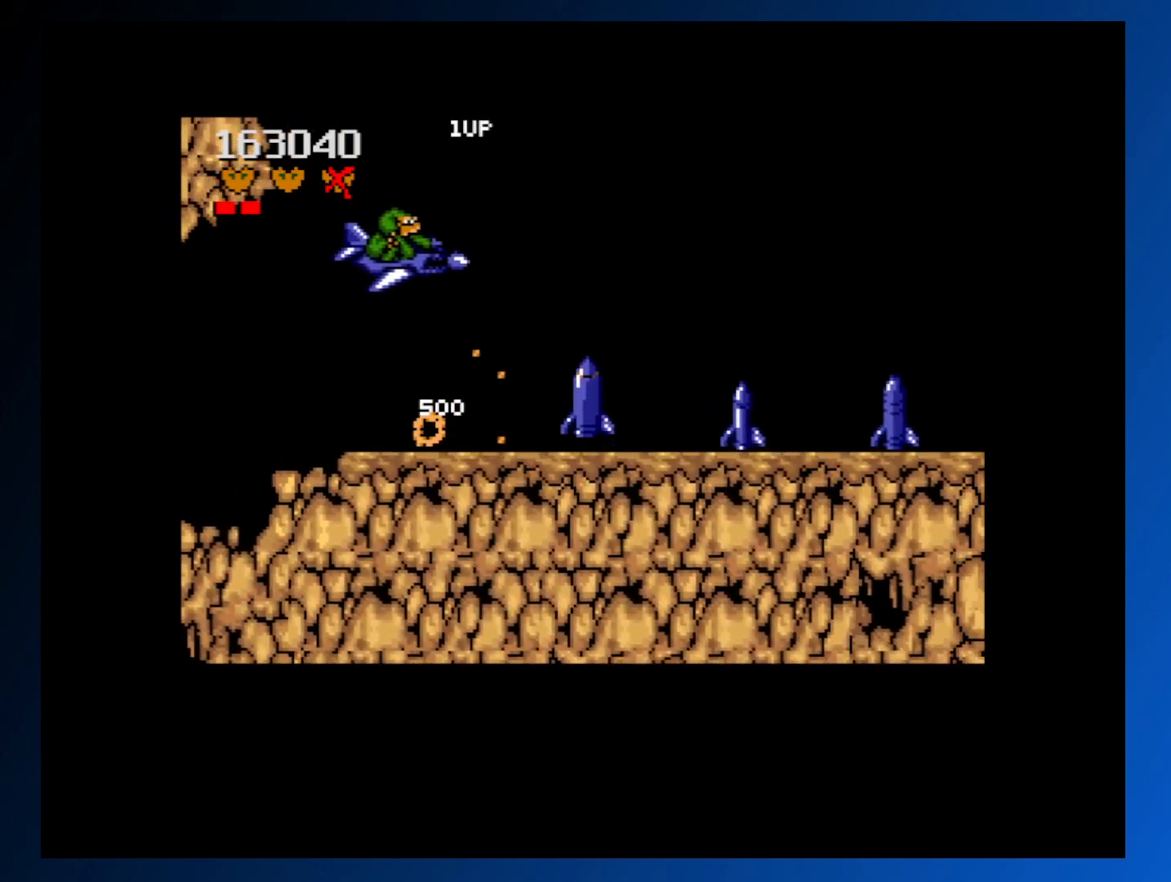
{"buttons": ["A", "DPAD_LEFT"], "events": [[50, "A", "down"], [117, "A", "up"], [183, "A", "down"], [183, "DPAD_DOWN", "down"], [183, "DPAD_LEFT", "down"], [267, "A", "up"], [333, "A", "down"], [417, "A", "up"], [450, "DPAD_DOWN", "up"], [467, "DPAD_LEFT", "up"], [483, "A", "down"], [500, "DPAD_LEFT", "down"]]}
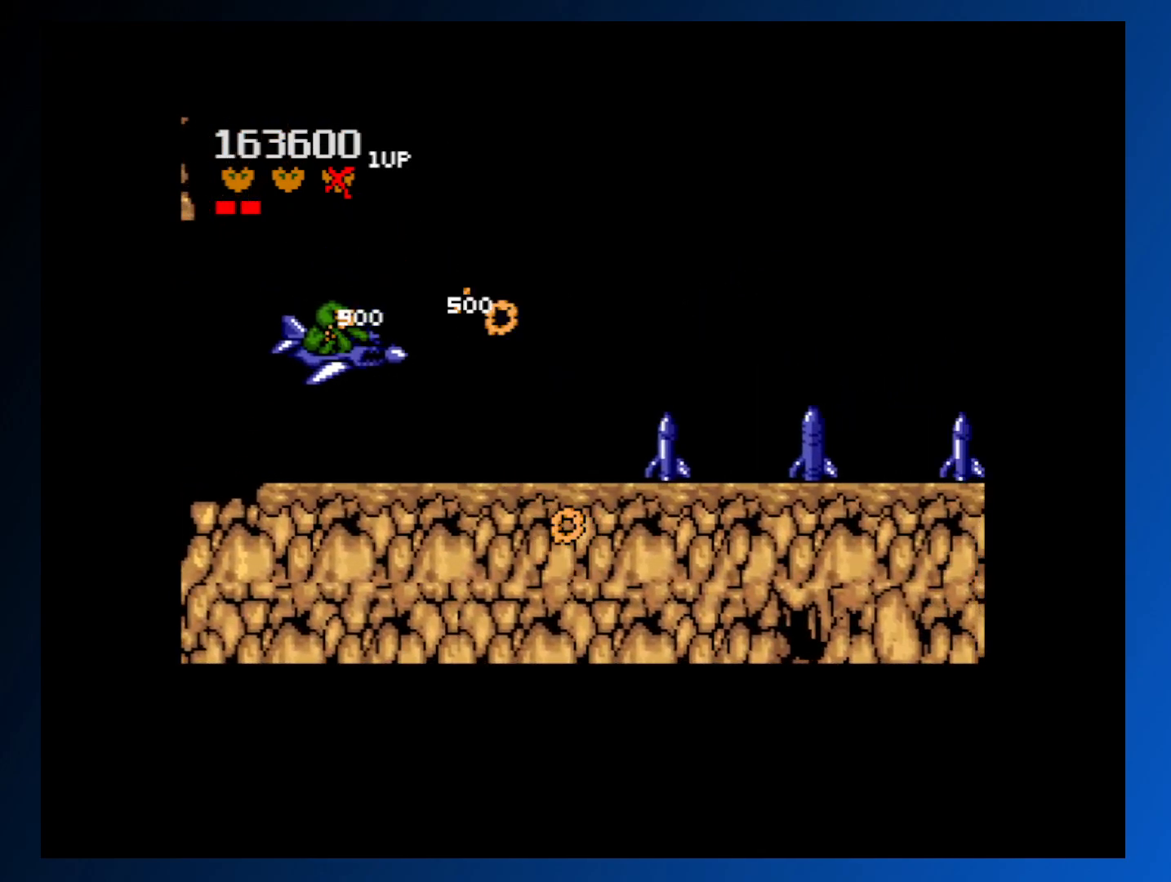
{"buttons": ["DPAD_UP"], "events": [[17, "DPAD_DOWN", "down"], [67, "A", "up"], [67, "DPAD_DOWN", "up"], [117, "DPAD_LEFT", "up"], [133, "A", "down"], [217, "A", "up"], [233, "DPAD_UP", "down"], [283, "A", "down"], [367, "A", "up"], [417, "A", "down"], [500, "A", "up"]]}
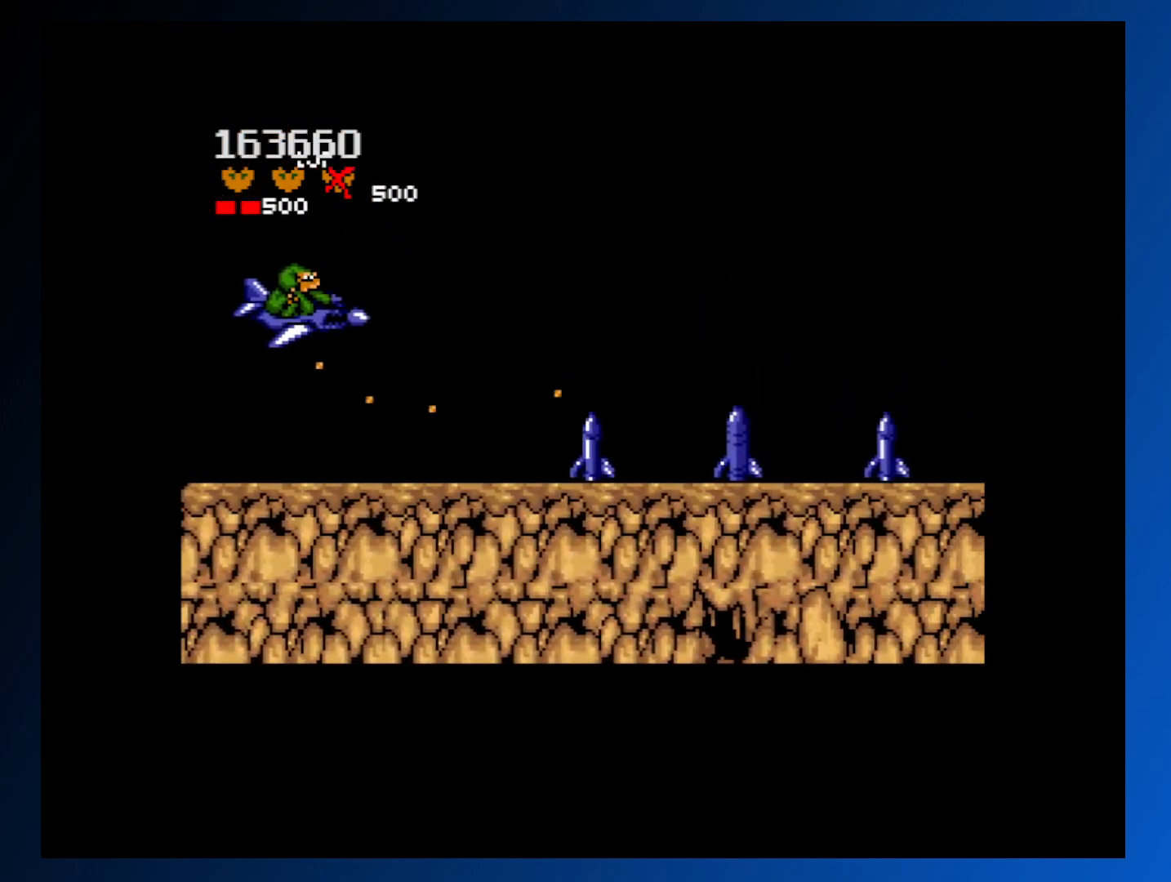
{"buttons": ["A", "DPAD_UP", "DPAD_LEFT"], "events": [[67, "A", "down"], [83, "DPAD_LEFT", "down"], [150, "A", "up"], [200, "A", "down"], [267, "A", "up"], [300, "DPAD_LEFT", "up"], [350, "A", "down"], [400, "DPAD_LEFT", "down"], [417, "A", "up"], [483, "A", "down"]]}
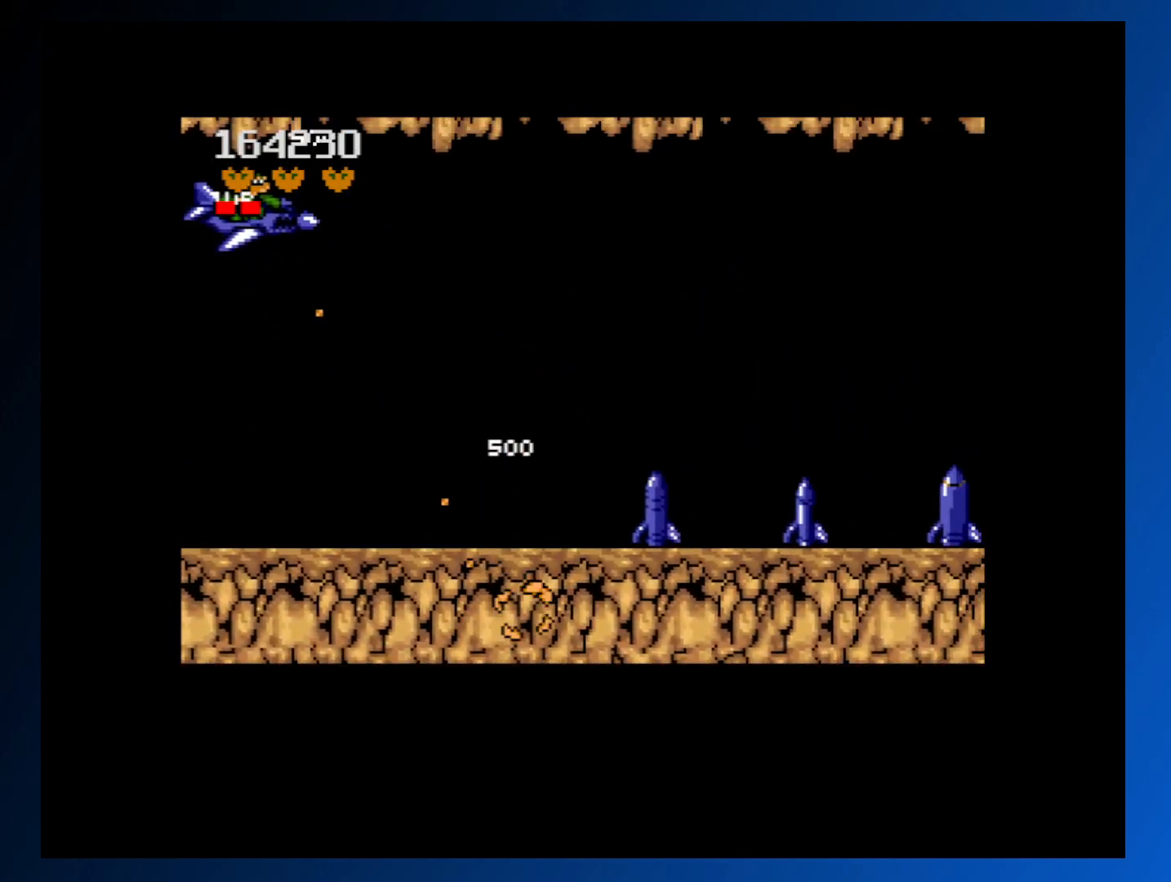
{"buttons": ["DPAD_RIGHT"]}
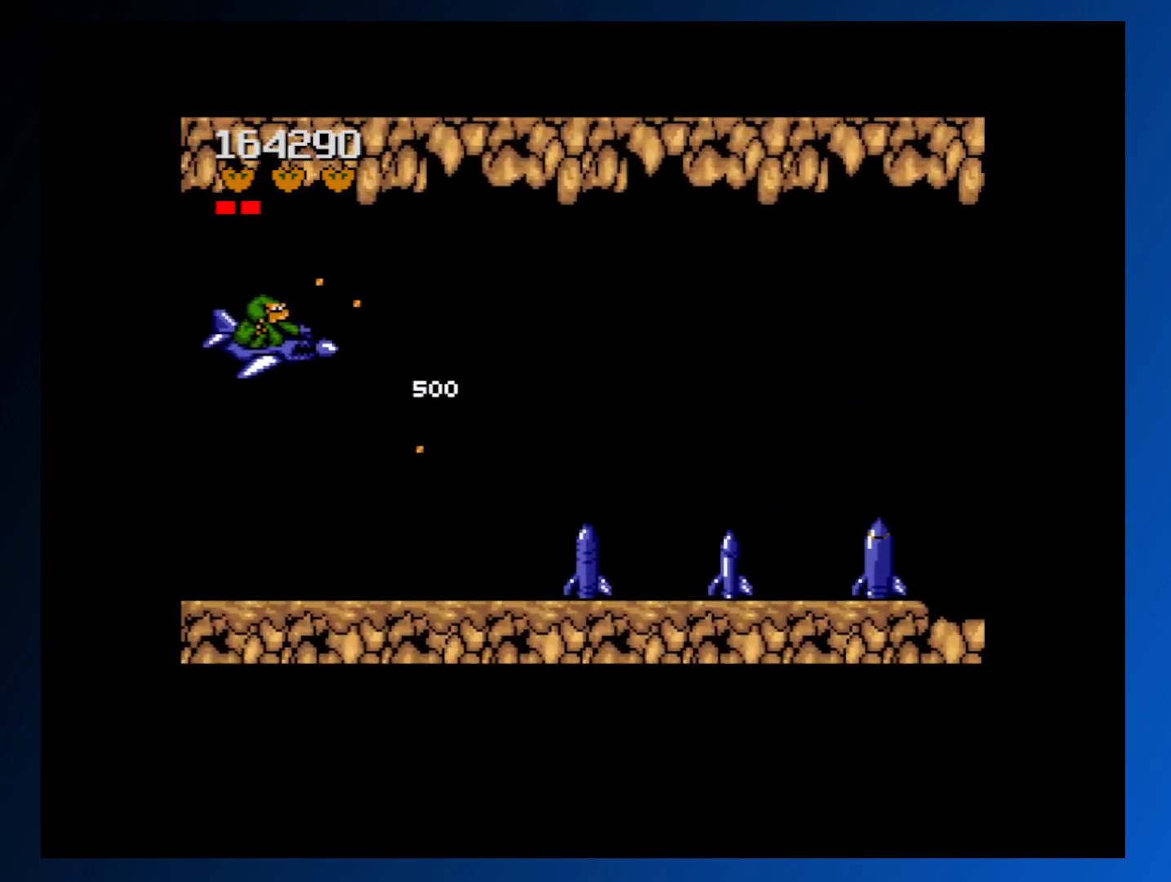
{"buttons": [], "events": [[67, "A", "down"], [100, "DPAD_DOWN", "down"], [150, "A", "up"], [167, "DPAD_RIGHT", "up"], [200, "DPAD_LEFT", "down"], [217, "A", "down"], [300, "A", "up"], [300, "DPAD_LEFT", "up"], [383, "A", "down"], [400, "DPAD_DOWN", "up"], [450, "A", "up"]]}
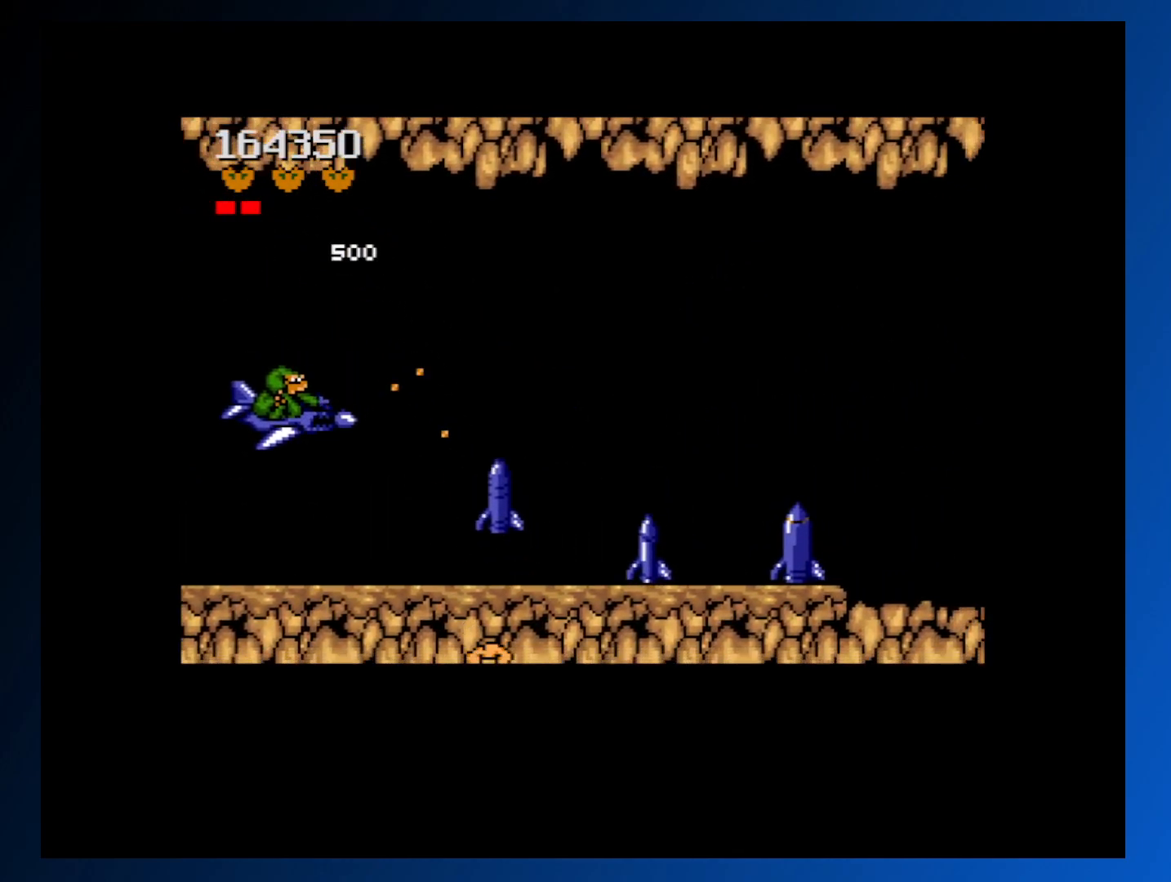
{"buttons": ["A"], "events": [[33, "A", "down"], [100, "DPAD_UP", "down"], [117, "A", "up"], [117, "DPAD_RIGHT", "down"], [183, "A", "down"], [267, "A", "up"], [300, "DPAD_UP", "up"], [317, "A", "down"], [317, "DPAD_DOWN", "down"], [400, "DPAD_RIGHT", "up"], [417, "A", "up"], [483, "A", "down"], [500, "DPAD_DOWN", "up"]]}
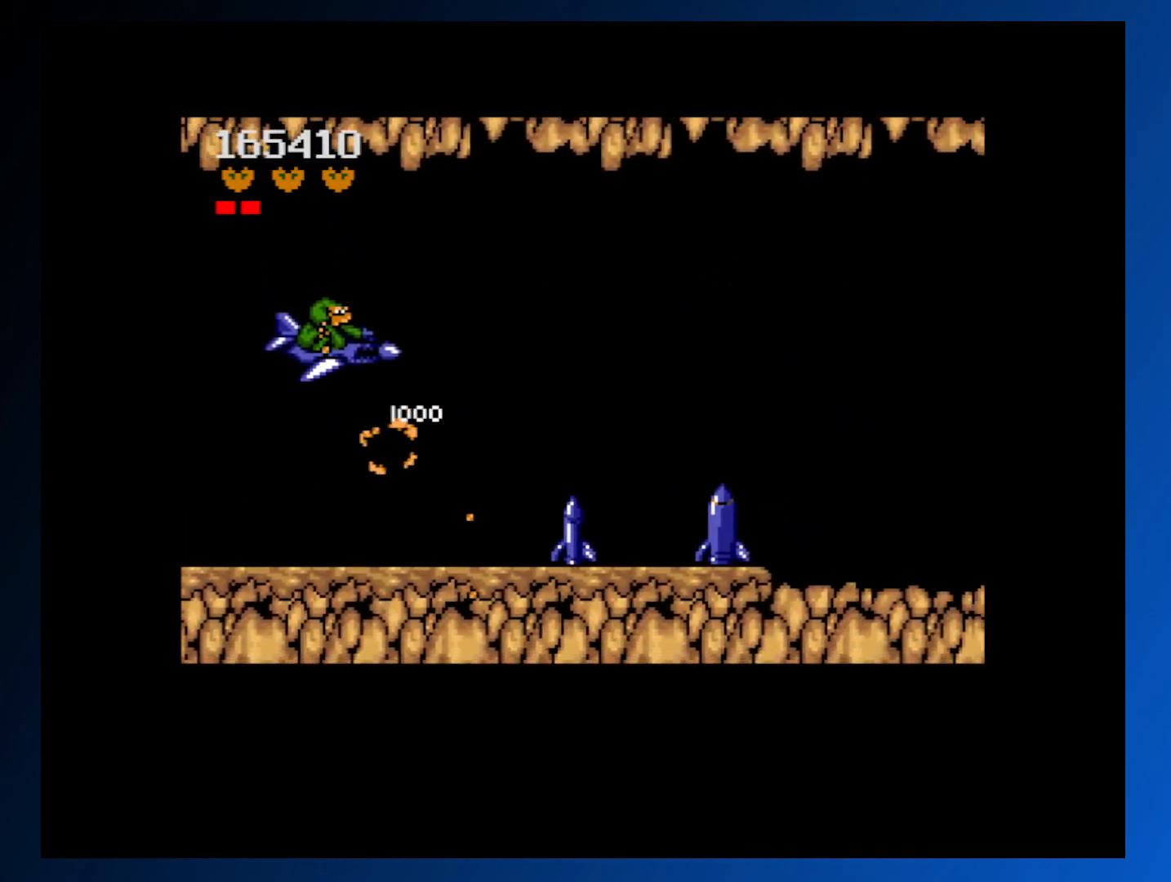
{"buttons": ["A"], "events": [[67, "A", "up"], [133, "A", "down"], [217, "A", "up"], [300, "A", "down"], [367, "A", "up"], [450, "A", "down"]]}
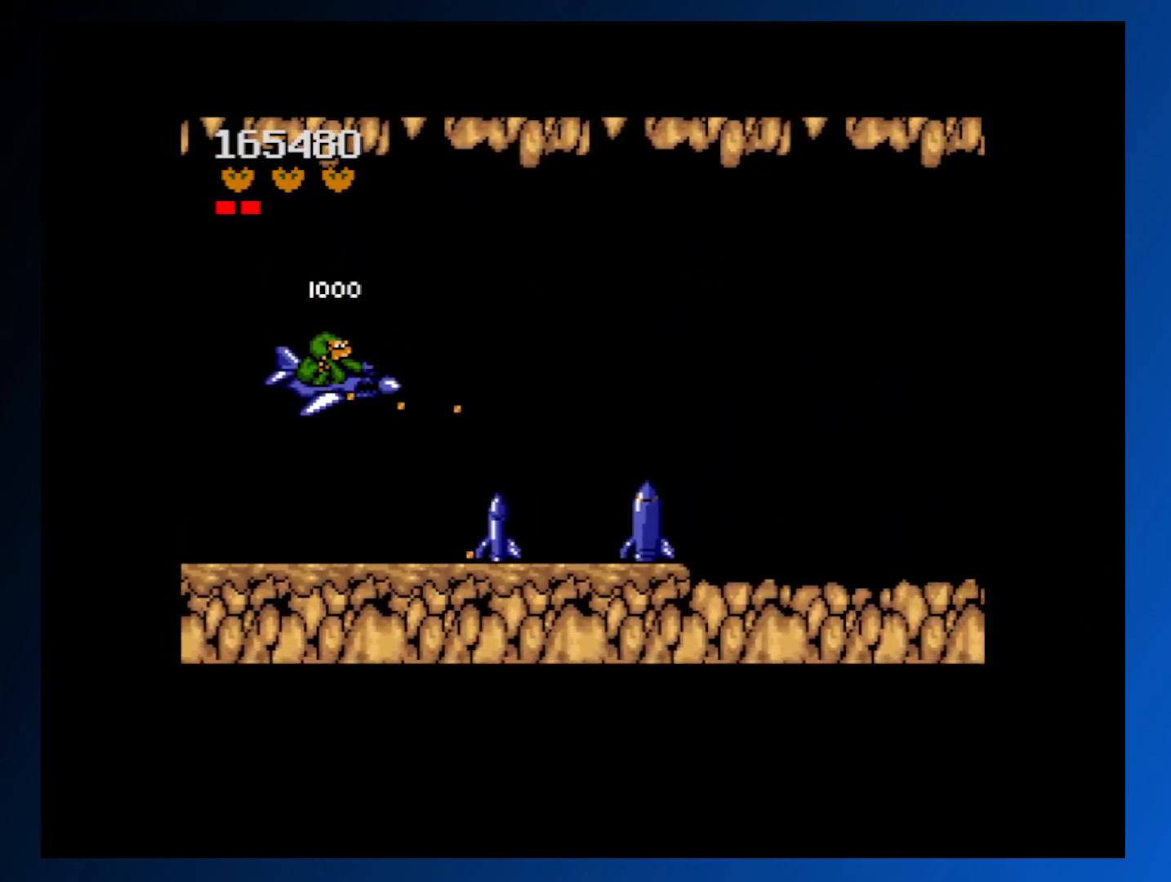
{"buttons": ["DPAD_DOWN", "DPAD_LEFT"], "events": [[17, "A", "up"], [100, "A", "down"], [183, "A", "up"], [250, "A", "down"], [283, "DPAD_LEFT", "down"], [333, "A", "up"], [400, "A", "down"], [433, "DPAD_DOWN", "down"], [483, "A", "up"]]}
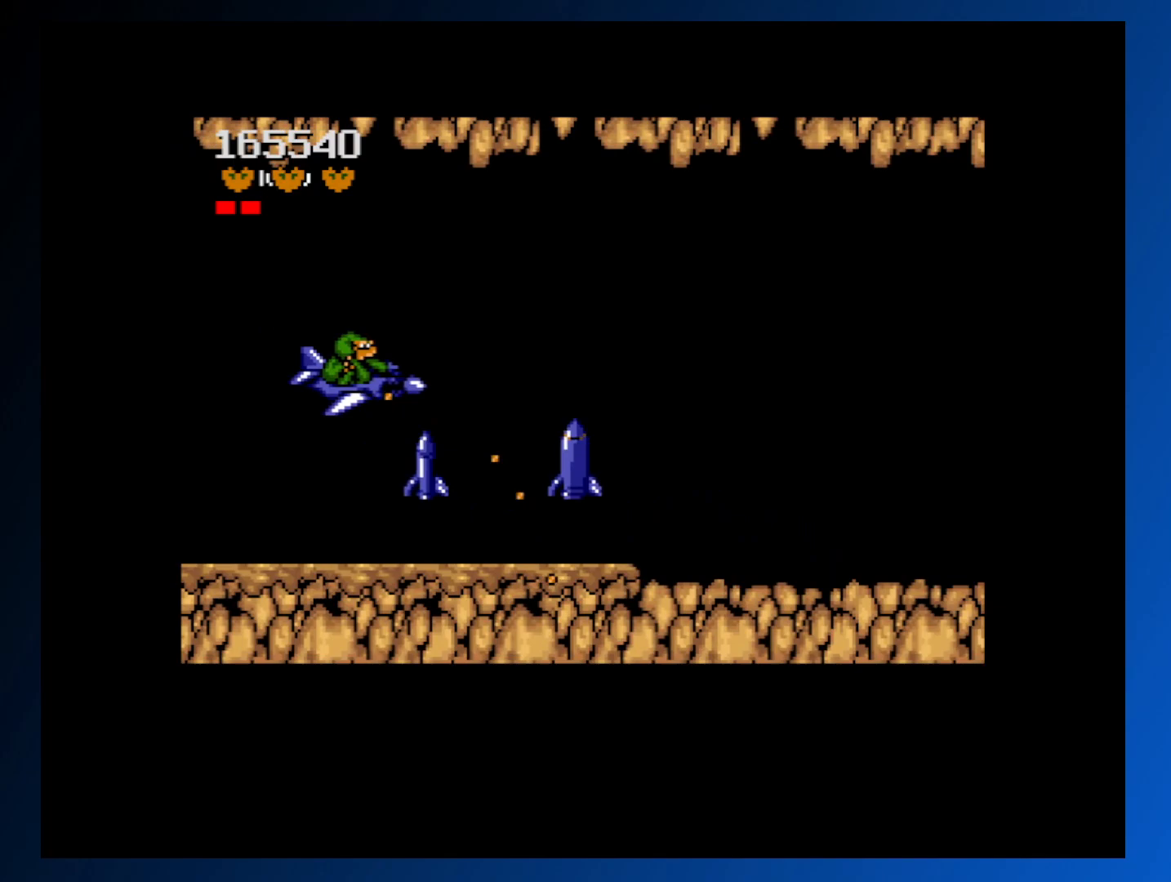
{"buttons": [], "events": [[67, "A", "down"], [117, "DPAD_DOWN", "up"], [133, "A", "up"], [217, "A", "down"], [233, "DPAD_DOWN", "down"], [300, "A", "up"], [333, "DPAD_DOWN", "up"], [383, "A", "down"], [400, "DPAD_LEFT", "up"], [450, "A", "up"]]}
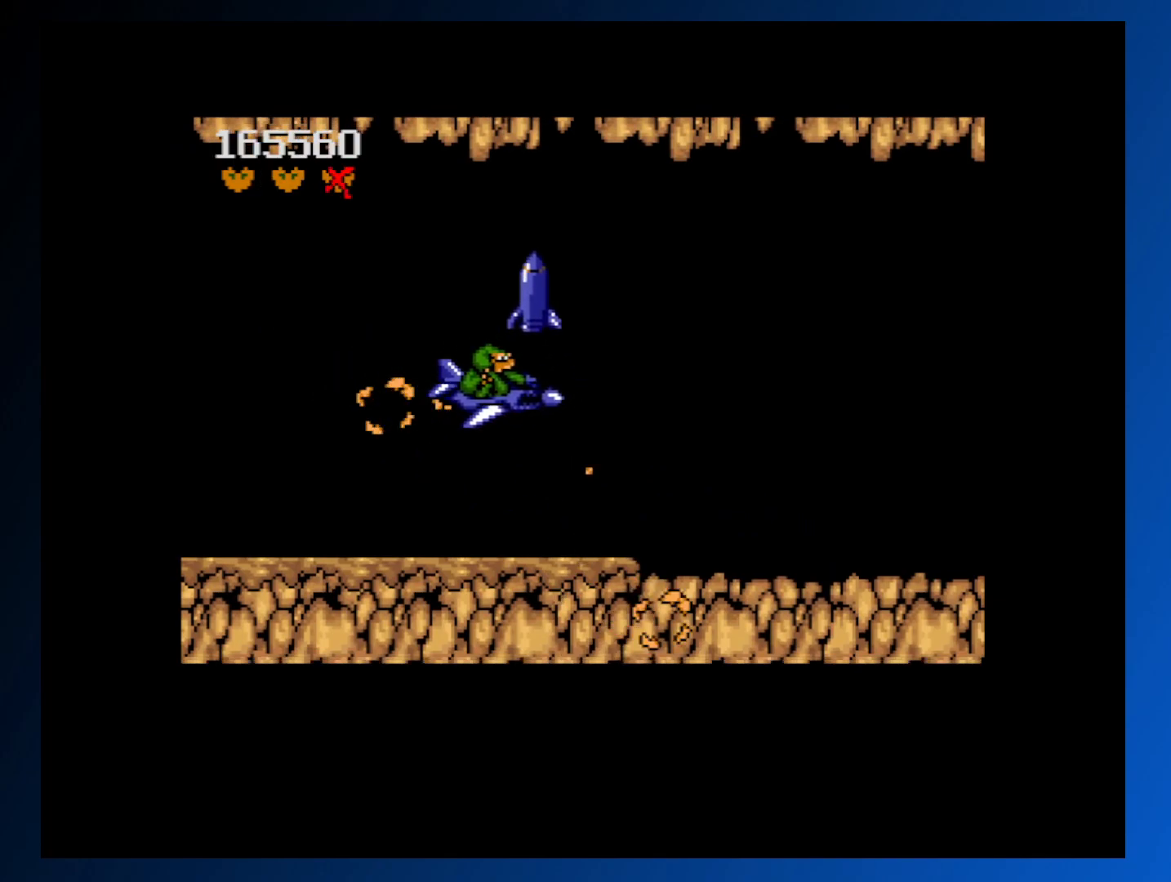
{"buttons": ["A"], "events": [[17, "A", "down"], [100, "A", "up"], [183, "A", "down"], [250, "A", "up"], [333, "A", "down"], [400, "A", "up"], [483, "A", "down"]]}
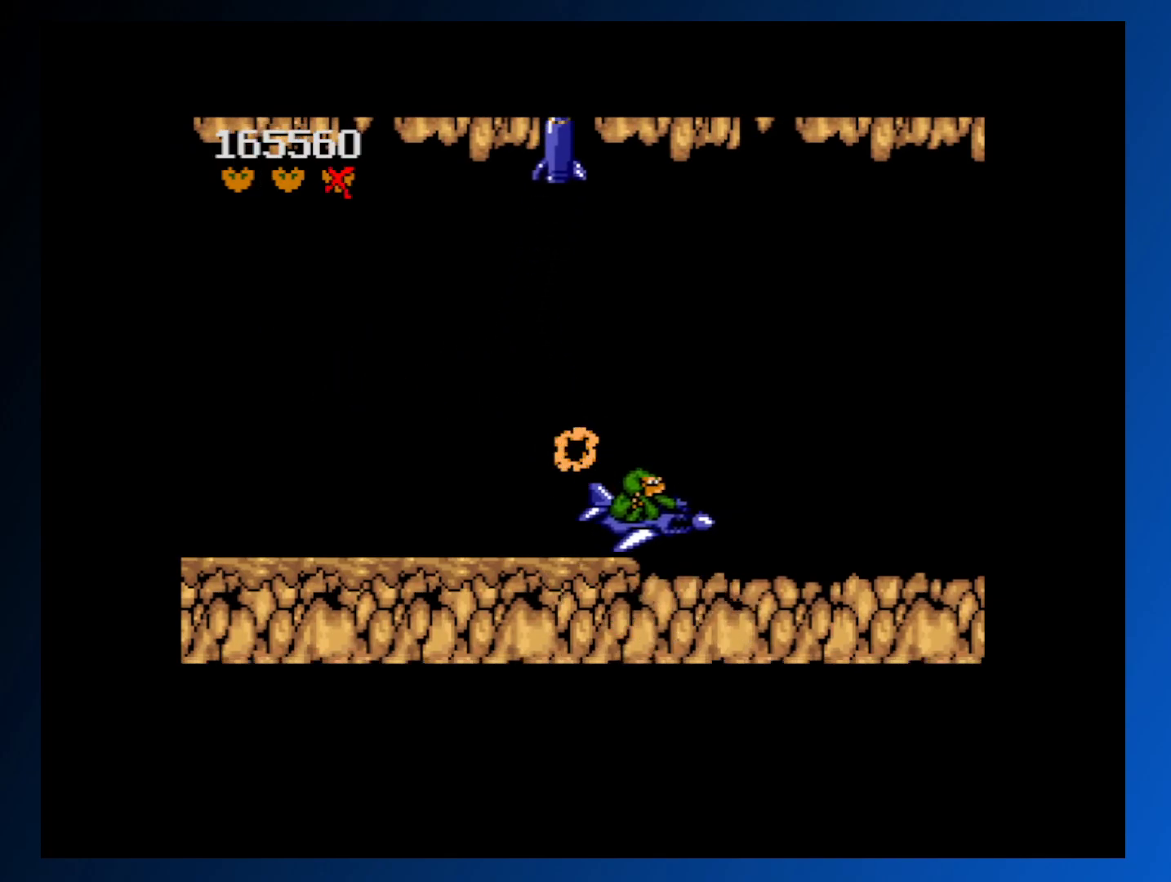
{"buttons": [], "events": [[50, "A", "up"], [117, "A", "down"], [200, "A", "up"], [283, "A", "down"], [350, "A", "up"], [433, "A", "down"], [500, "A", "up"]]}
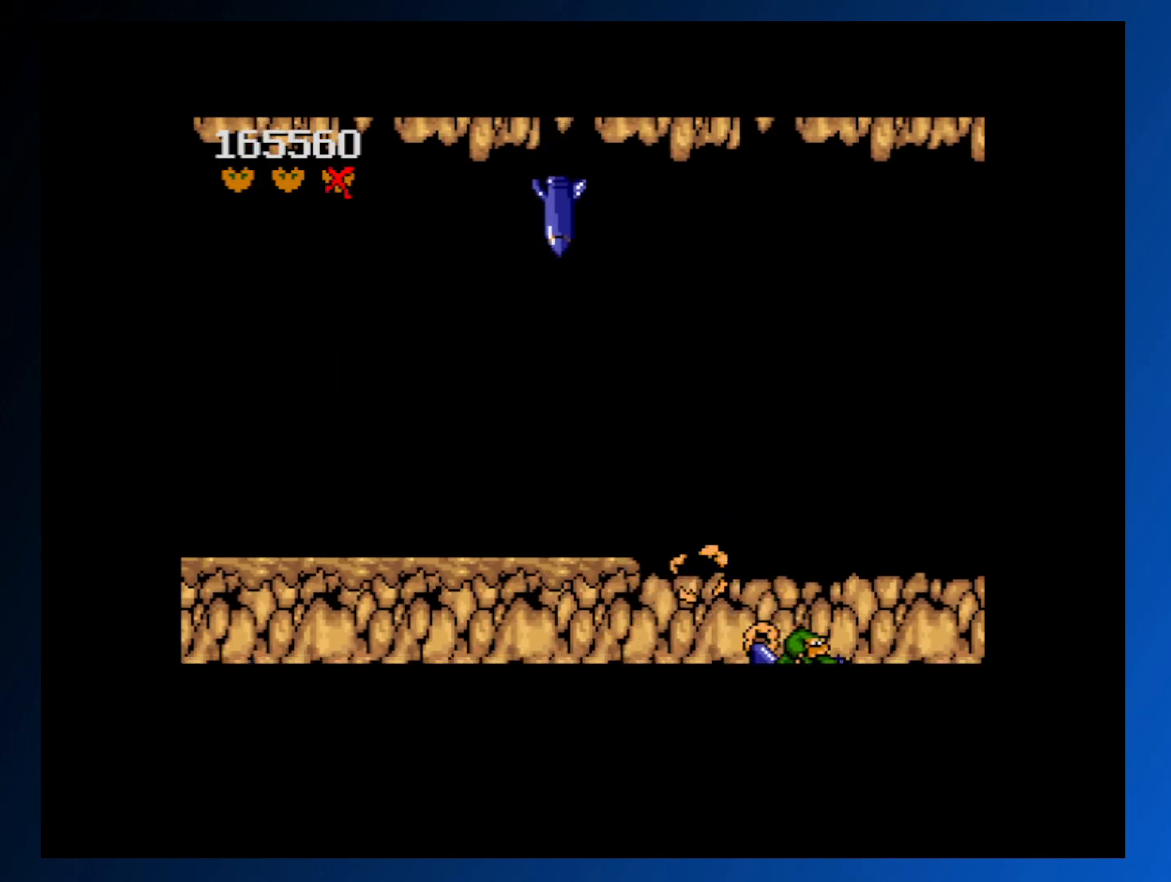
{"buttons": [], "events": [[83, "A", "down"], [167, "A", "up"], [267, "A", "down"], [333, "A", "up"], [417, "A", "down"], [483, "A", "up"]]}
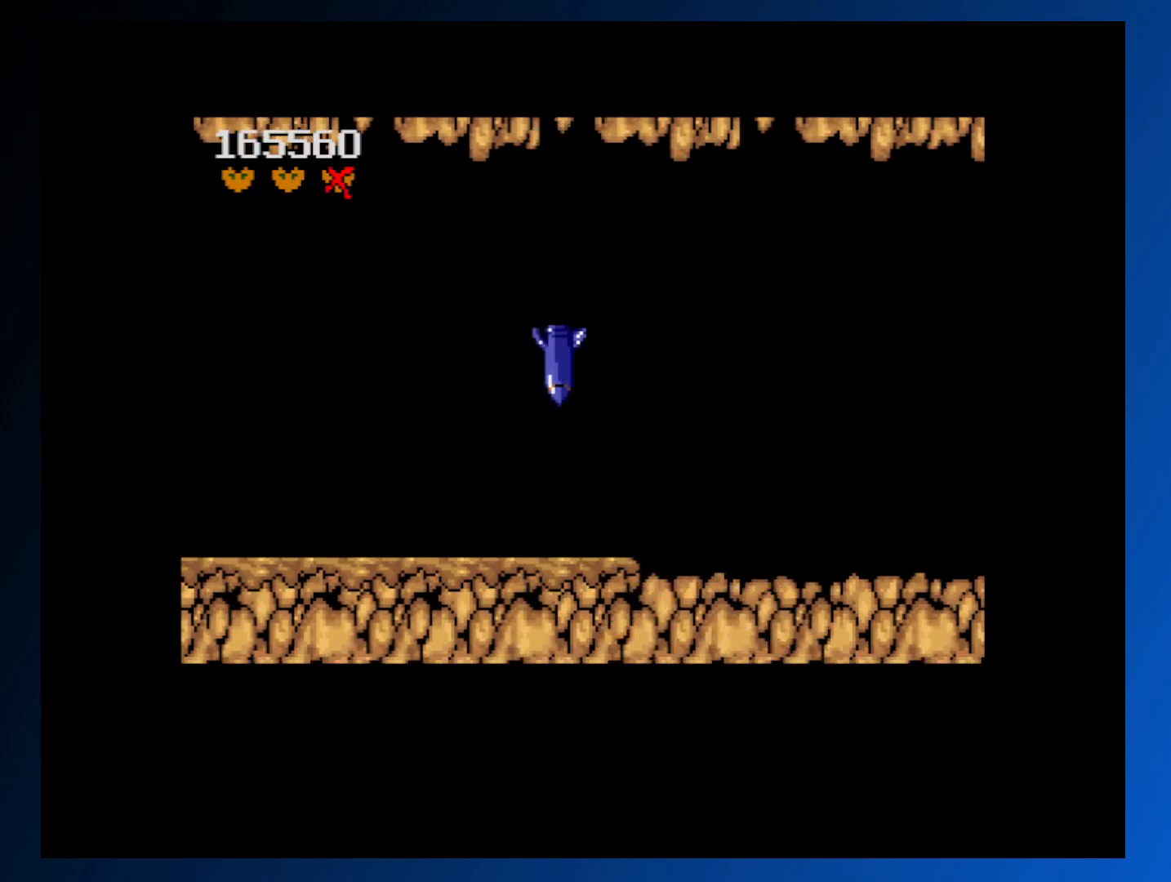
{"buttons": [], "events": []}
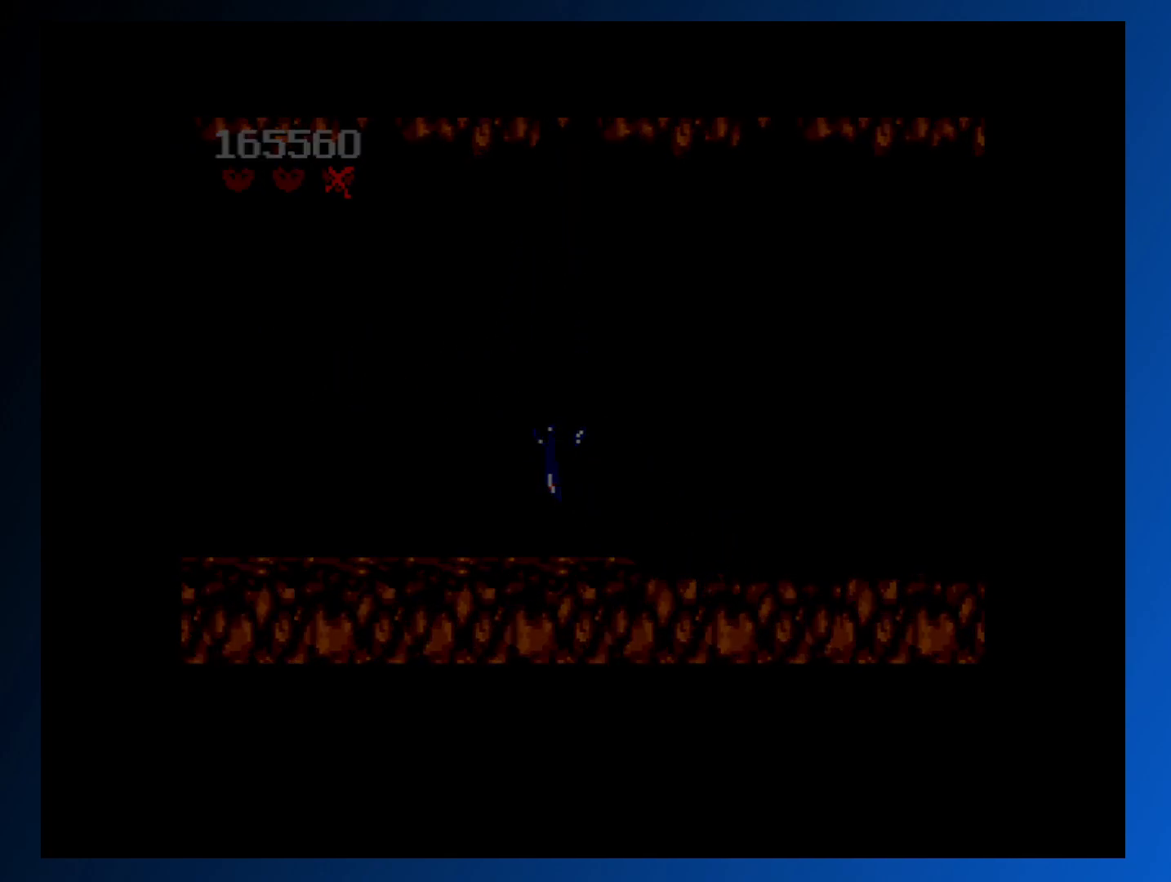
{"buttons": [], "events": []}
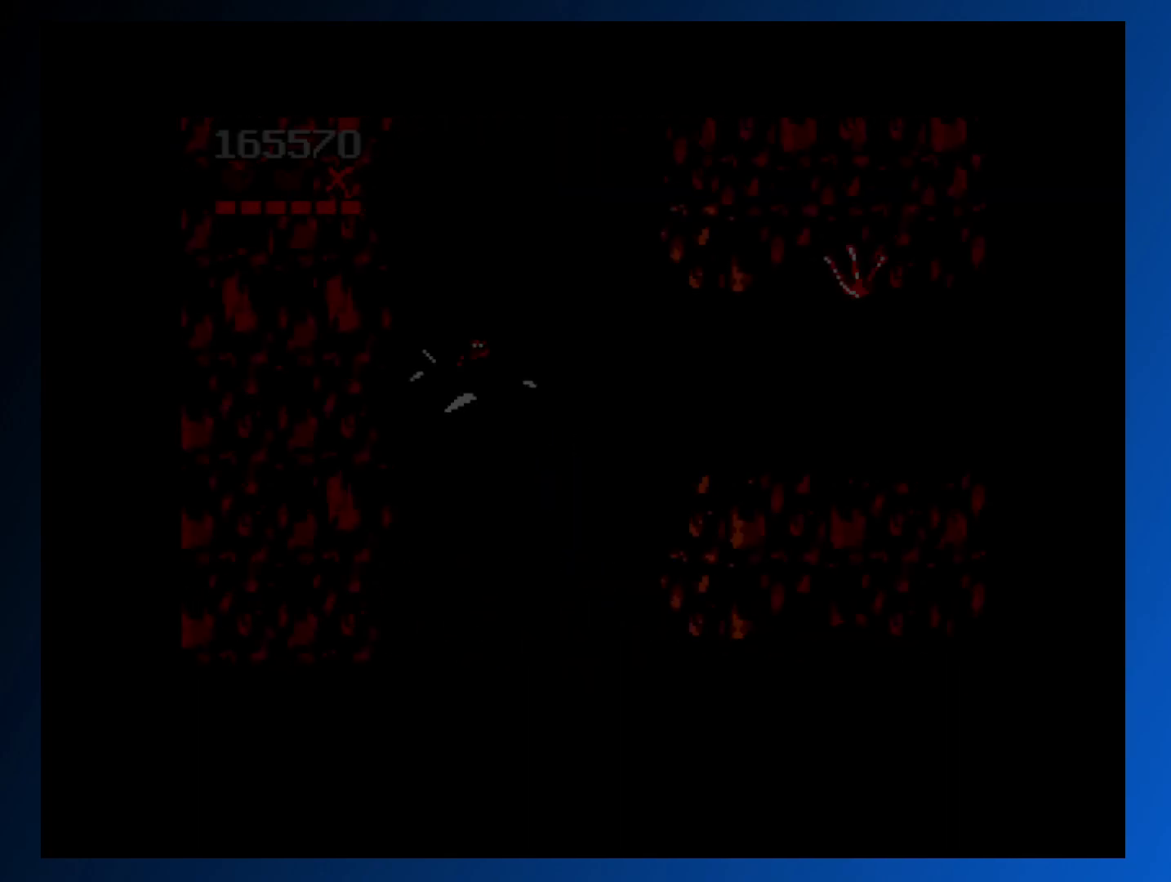
{"buttons": [], "events": []}
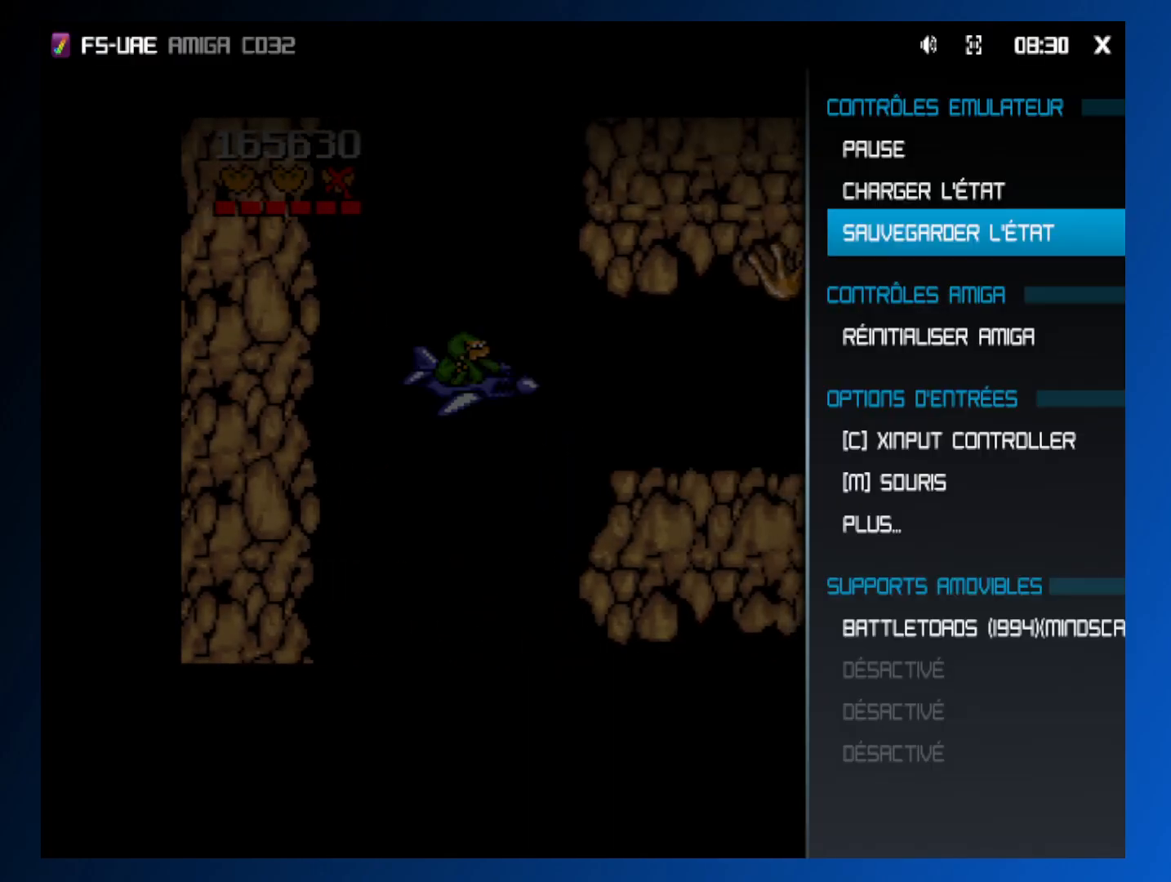
{"buttons": [], "events": [[300, "DPAD_UP", "down"], [367, "DPAD_UP", "up"]]}
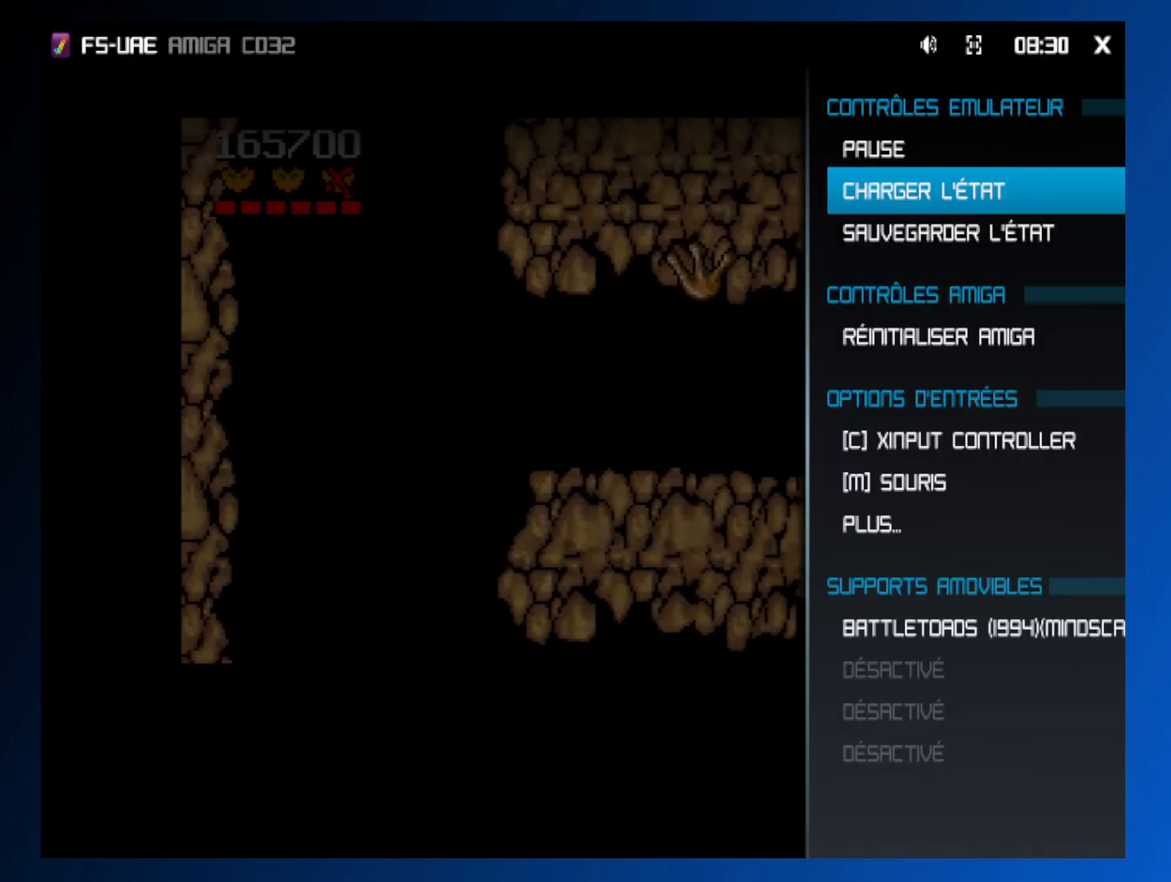
{"buttons": [], "events": [[17, "A", "down"], [67, "A", "up"], [150, "A", "down"], [217, "A", "up"]]}
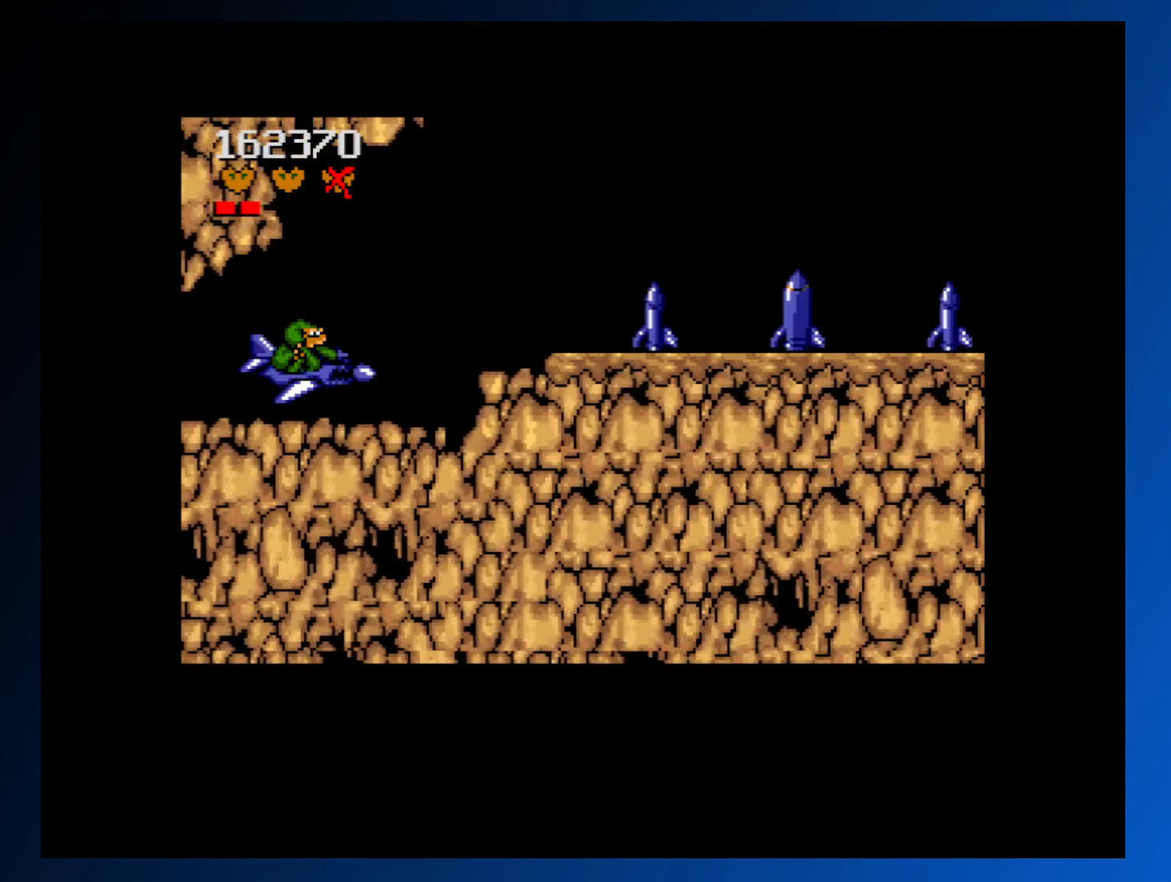
{"buttons": ["DPAD_UP", "DPAD_RIGHT"], "events": [[233, "DPAD_RIGHT", "down"], [233, "DPAD_UP", "down"], [450, "A", "down"], [483, "A", "up"]]}